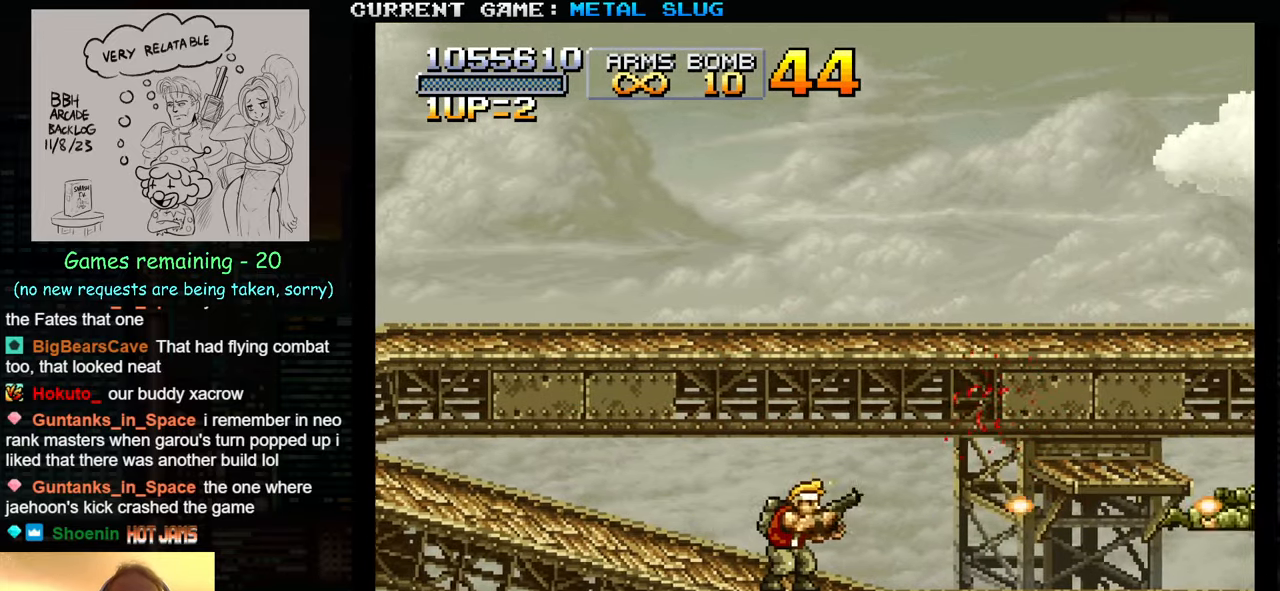
Gameplay with a controller (arcade stick); each line is a JSON object with the inputs held at the frame after it. "events" lists button and stick changes between this image and that frame as [ms after this image, input, new state], when the widget could be followed in between. Not read: L3 R3.
{"buttons": [], "left_stick": "right", "events": [[234, "SQUARE", "down"], [250, "left_stick", "right"], [284, "SQUARE", "up"], [334, "SQUARE", "down"], [384, "SQUARE", "up"], [434, "SQUARE", "down"], [450, "SQUARE", "up"]]}
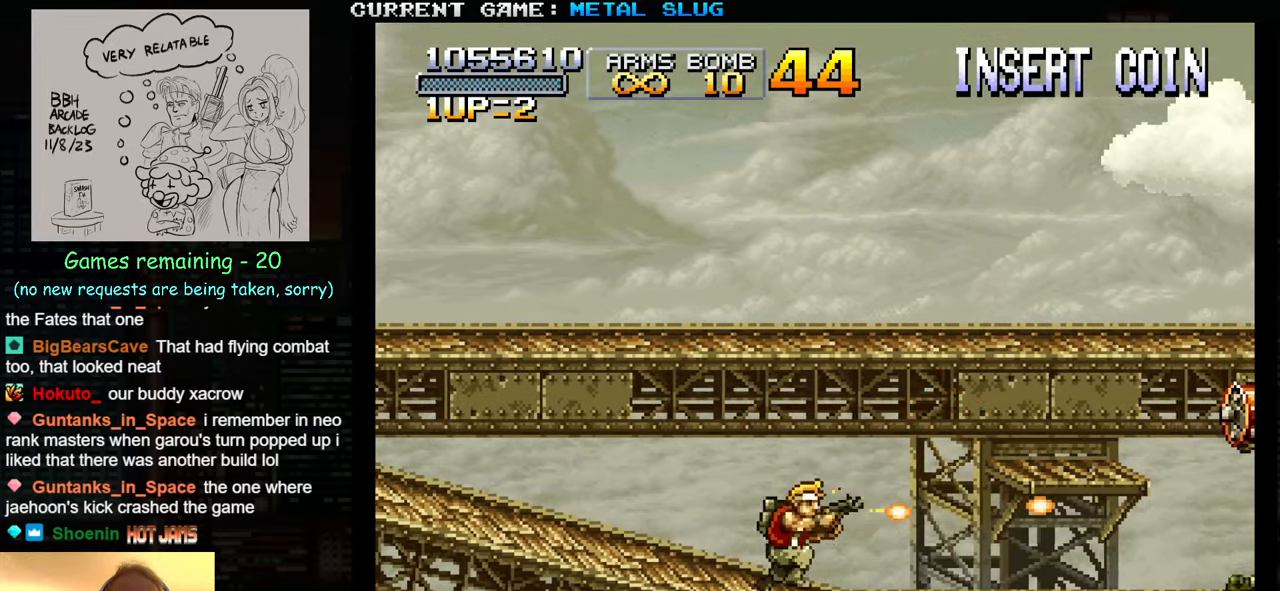
{"buttons": ["SQUARE"], "left_stick": "center", "events": [[50, "SQUARE", "down"], [84, "SQUARE", "up"], [134, "SQUARE", "down"], [184, "SQUARE", "up"], [267, "left_stick", "center"], [417, "TRIANGLE", "down"], [484, "TRIANGLE", "up"], [500, "SQUARE", "down"]]}
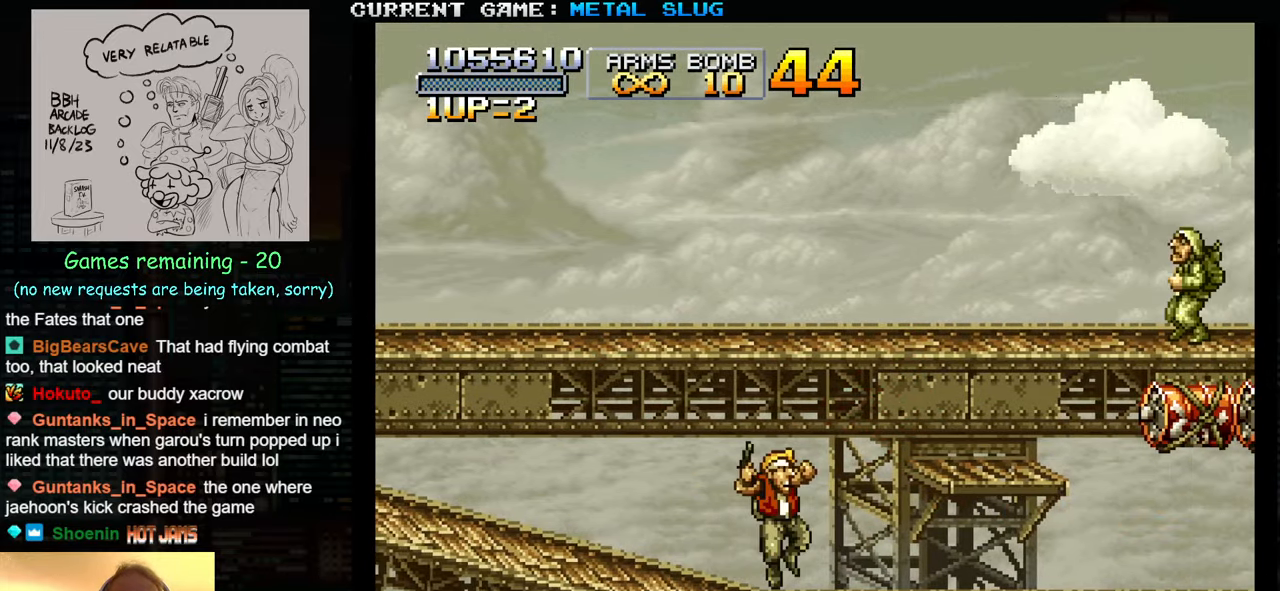
{"buttons": ["SQUARE"], "left_stick": "center", "events": [[50, "SQUARE", "up"], [117, "SQUARE", "down"], [167, "SQUARE", "up"], [200, "SQUARE", "down"], [234, "SQUARE", "up"], [300, "SQUARE", "down"], [317, "SQUARE", "up"], [384, "SQUARE", "down"], [434, "SQUARE", "up"], [484, "SQUARE", "down"]]}
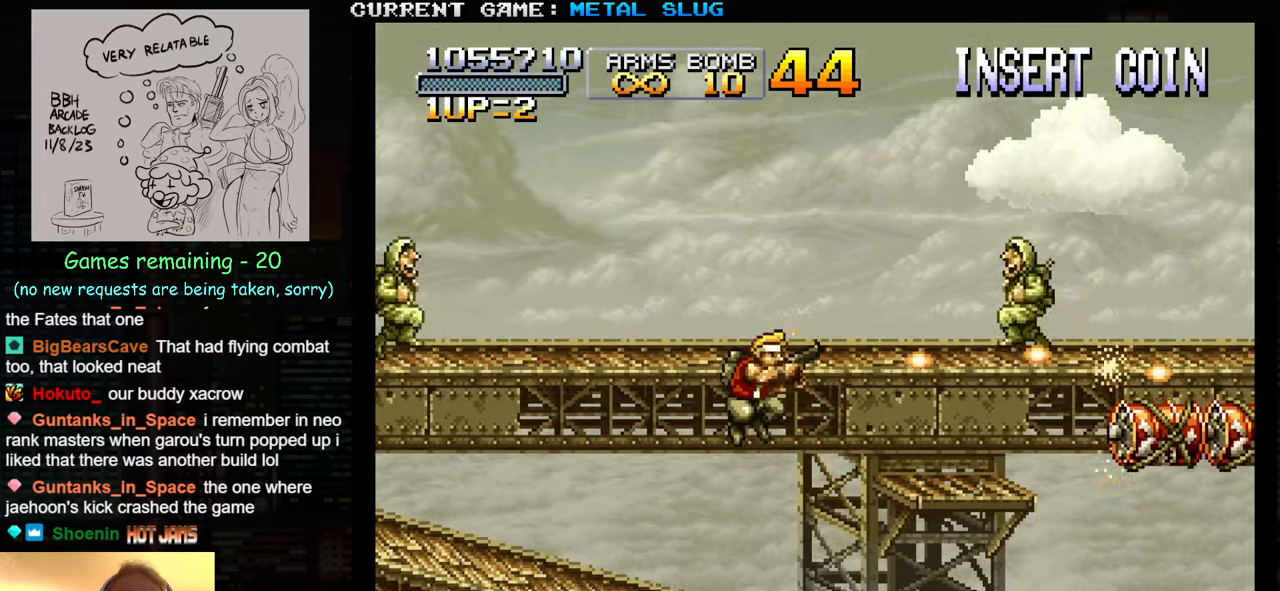
{"buttons": [], "left_stick": "right", "events": [[34, "SQUARE", "up"], [84, "SQUARE", "down"], [100, "SQUARE", "up"], [200, "left_stick", "right"]]}
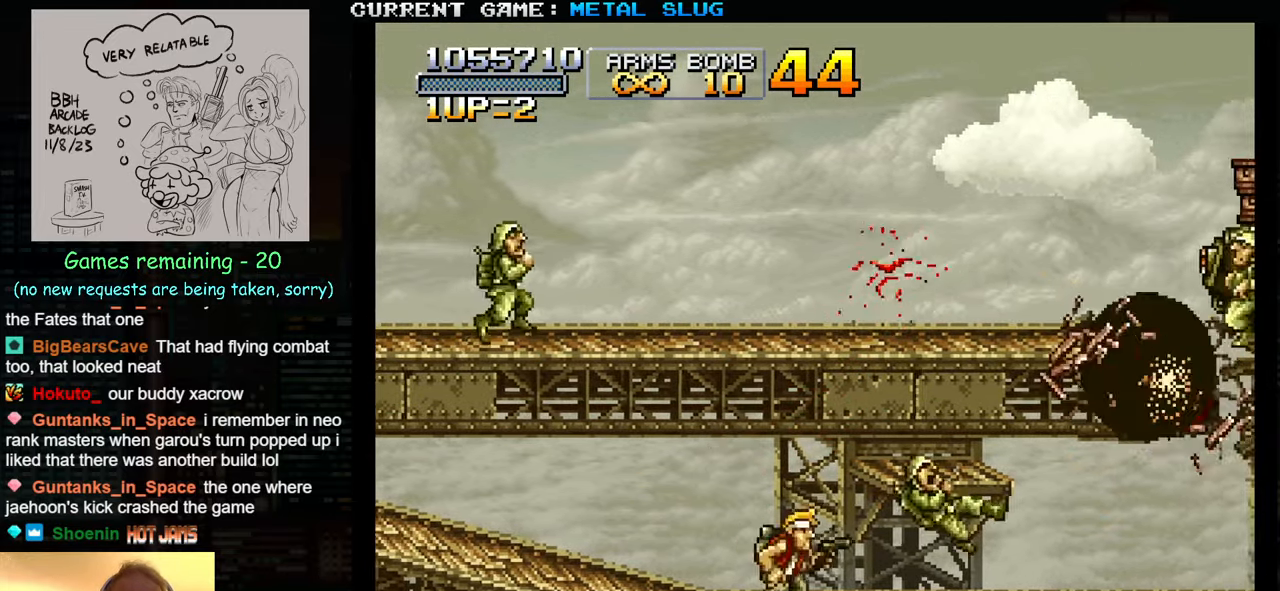
{"buttons": ["SQUARE"], "left_stick": "right", "events": [[483, "SQUARE", "down"]]}
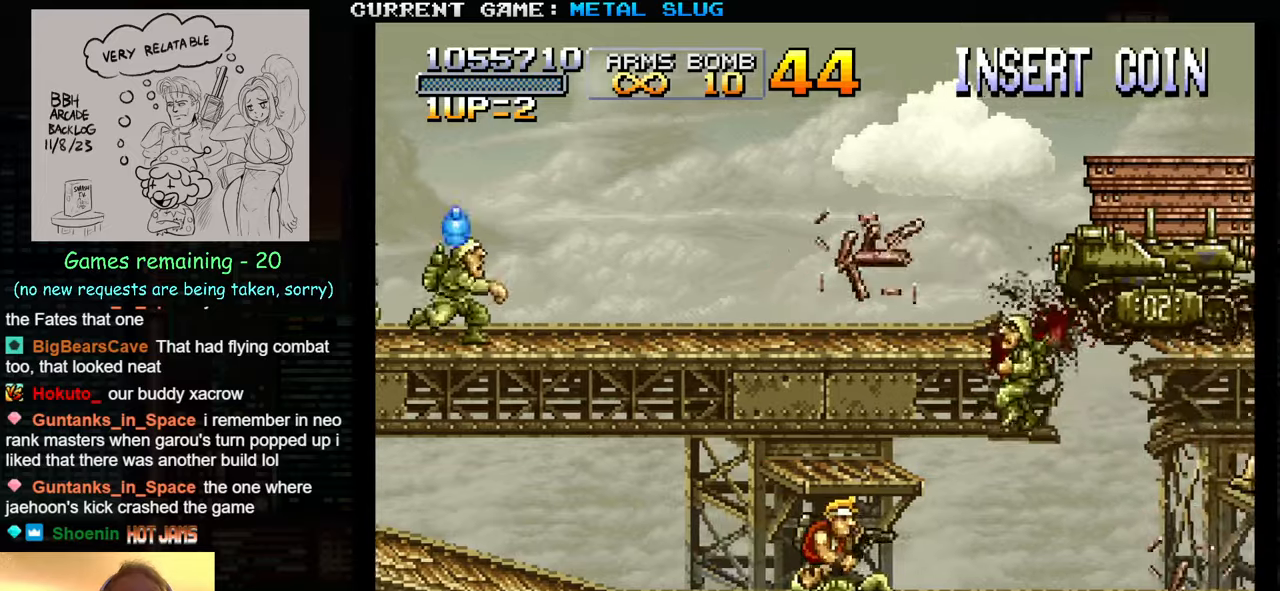
{"buttons": [], "left_stick": "left", "events": [[33, "SQUARE", "up"], [33, "left_stick", "center"], [83, "SQUARE", "down"], [83, "left_stick", "left"], [116, "SQUARE", "up"], [183, "SQUARE", "down"], [233, "SQUARE", "up"], [300, "SQUARE", "down"], [350, "SQUARE", "up"], [400, "SQUARE", "down"], [466, "SQUARE", "up"]]}
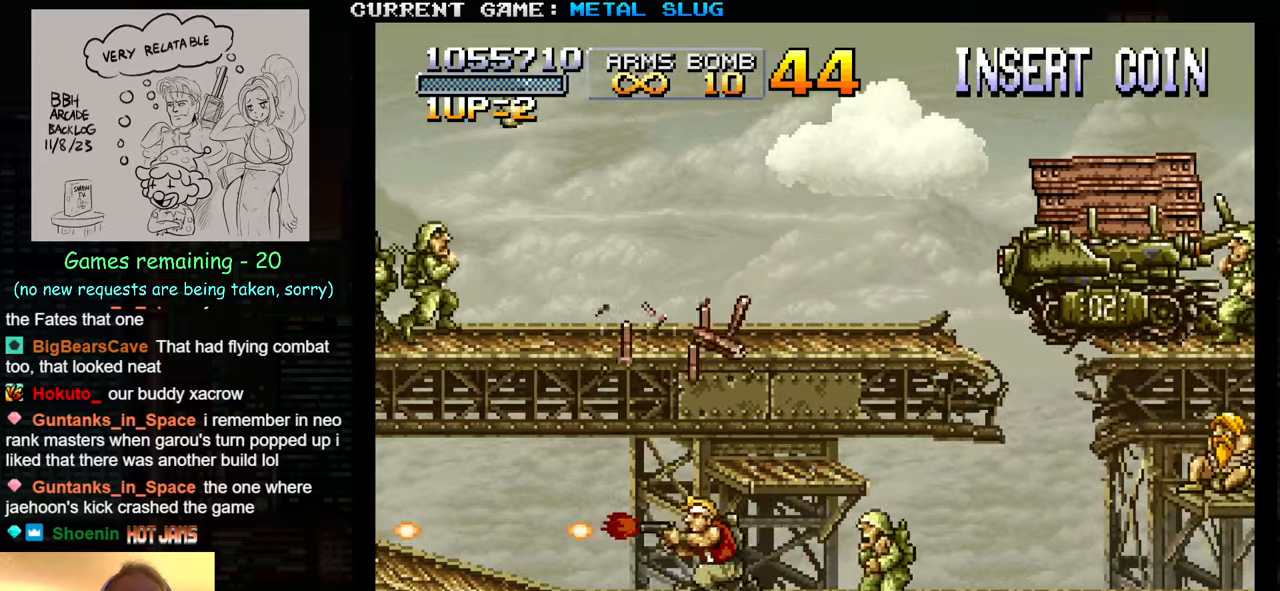
{"buttons": [], "left_stick": "up-left", "events": [[166, "SQUARE", "down"], [233, "SQUARE", "up"], [366, "left_stick", "up-left"], [400, "SQUARE", "down"], [450, "SQUARE", "up"]]}
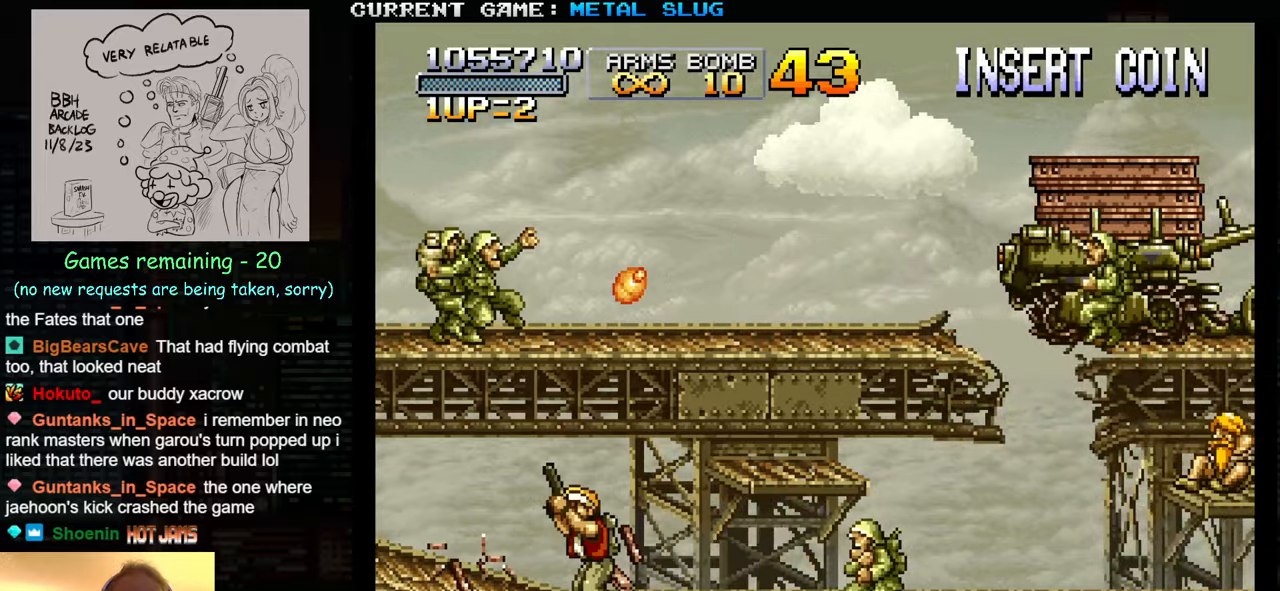
{"buttons": [], "left_stick": "right", "events": [[33, "SQUARE", "down"], [83, "SQUARE", "up"], [100, "SQUARE", "down"], [166, "SQUARE", "up"], [233, "SQUARE", "down"], [300, "SQUARE", "up"], [333, "SQUARE", "down"], [400, "SQUARE", "up"], [450, "SQUARE", "down"], [450, "left_stick", "right"], [500, "SQUARE", "up"]]}
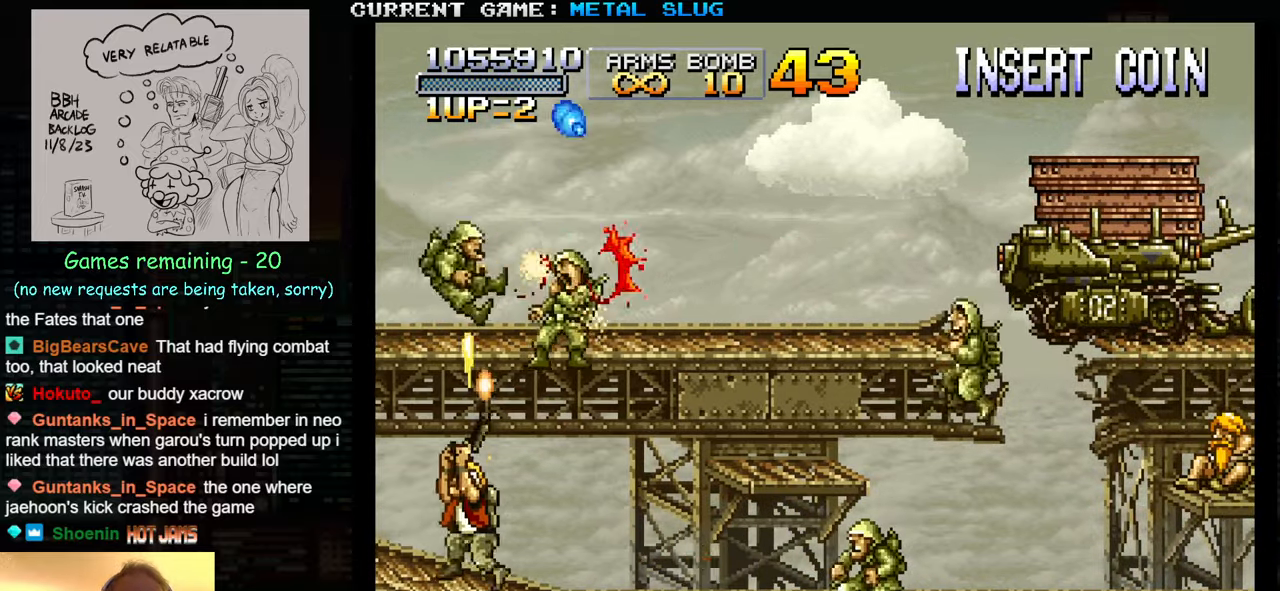
{"buttons": ["SQUARE"], "left_stick": "down", "events": [[33, "SQUARE", "down"], [100, "SQUARE", "up"], [150, "left_stick", "down"], [183, "SQUARE", "down"], [216, "SQUARE", "up"], [250, "SQUARE", "down"], [316, "SQUARE", "up"], [400, "SQUARE", "down"], [433, "SQUARE", "up"], [483, "SQUARE", "down"]]}
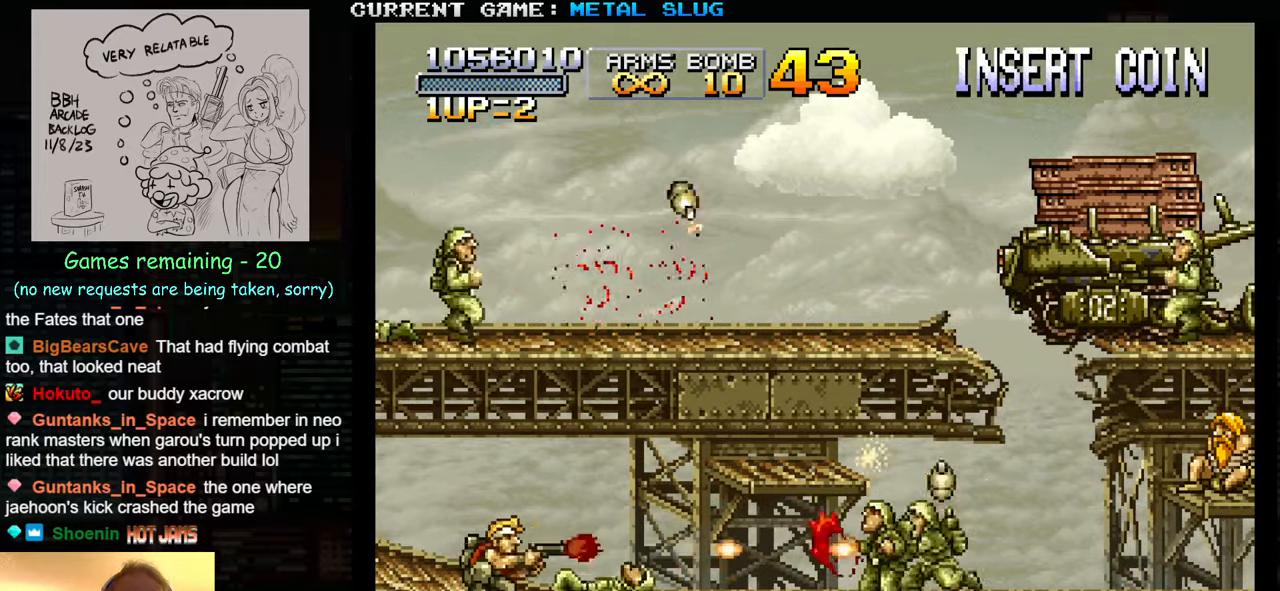
{"buttons": [], "left_stick": "up-right", "events": [[33, "SQUARE", "up"], [100, "SQUARE", "down"], [100, "left_stick", "up"], [150, "SQUARE", "up"], [183, "SQUARE", "down"], [233, "SQUARE", "up"], [316, "SQUARE", "down"], [350, "SQUARE", "up"], [366, "left_stick", "up-right"], [400, "SQUARE", "down"], [466, "SQUARE", "up"]]}
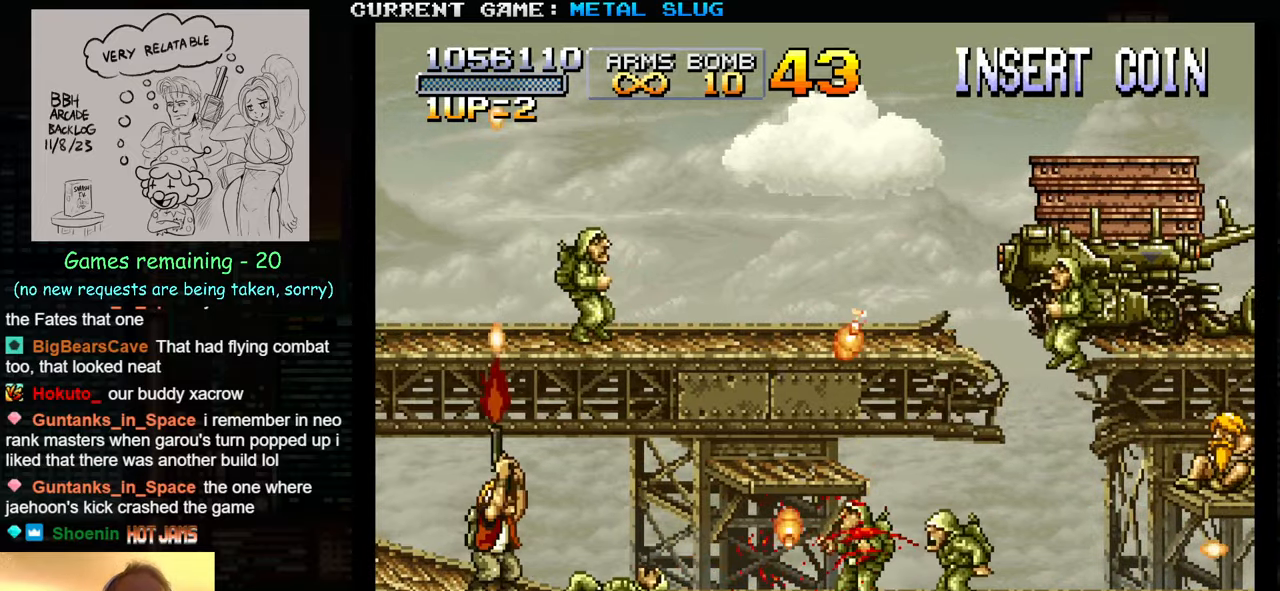
{"buttons": ["SQUARE"], "left_stick": "center", "events": [[16, "left_stick", "up"], [33, "SQUARE", "down"], [83, "SQUARE", "up"], [133, "SQUARE", "down"], [150, "left_stick", "right"], [200, "SQUARE", "up"], [200, "left_stick", "center"], [416, "TRIANGLE", "down"], [483, "SQUARE", "down"], [483, "TRIANGLE", "up"]]}
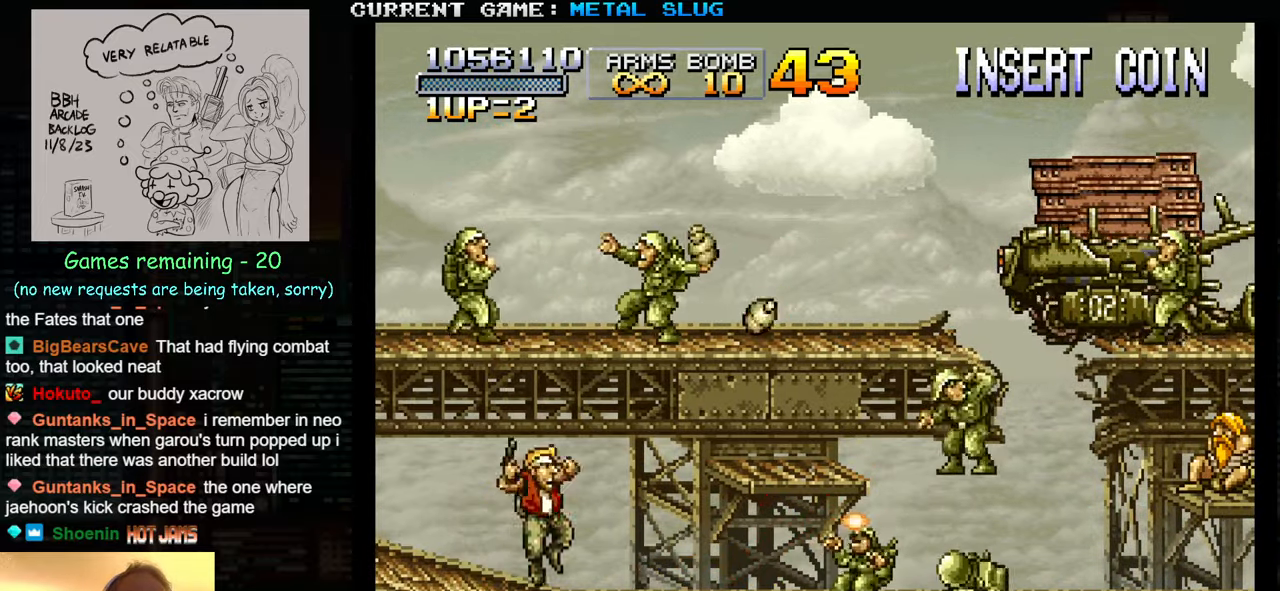
{"buttons": ["SQUARE"], "left_stick": "up", "events": [[66, "SQUARE", "up"], [133, "SQUARE", "down"], [183, "SQUARE", "up"], [216, "SQUARE", "down"], [283, "SQUARE", "up"], [350, "SQUARE", "down"], [400, "SQUARE", "up"], [400, "left_stick", "up"], [433, "SQUARE", "down"]]}
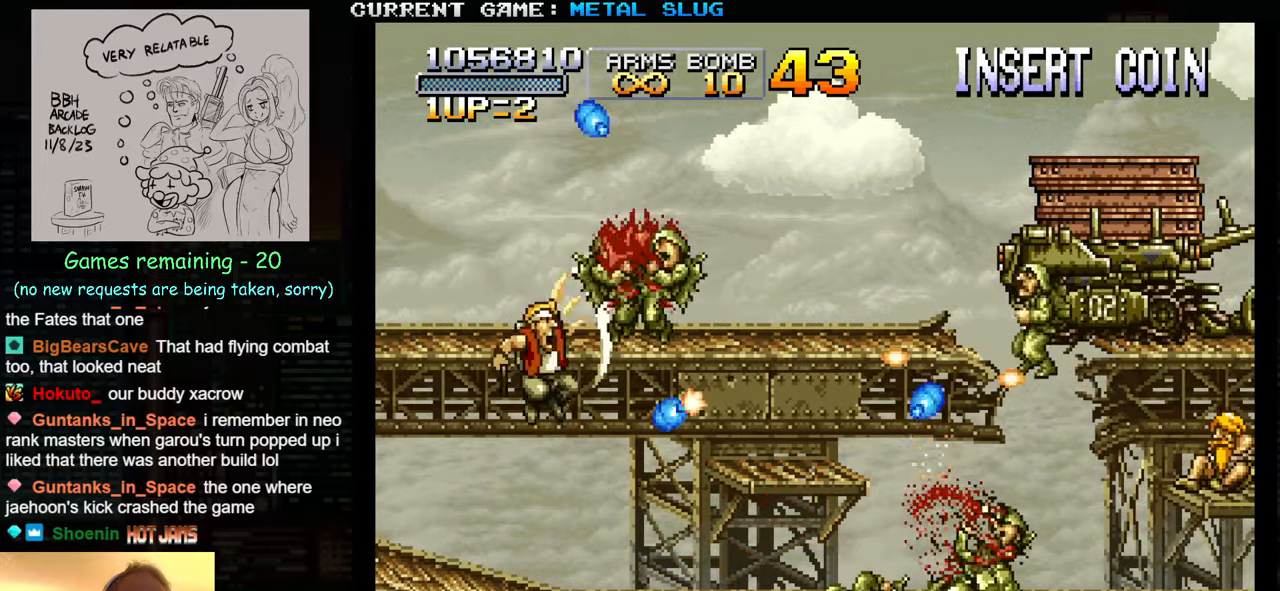
{"buttons": [], "left_stick": "up-left", "events": [[16, "SQUARE", "up"], [66, "SQUARE", "down"], [116, "SQUARE", "up"], [166, "SQUARE", "down"], [233, "SQUARE", "up"], [283, "SQUARE", "down"], [283, "left_stick", "up-left"], [333, "SQUARE", "up"], [383, "SQUARE", "down"], [466, "SQUARE", "up"]]}
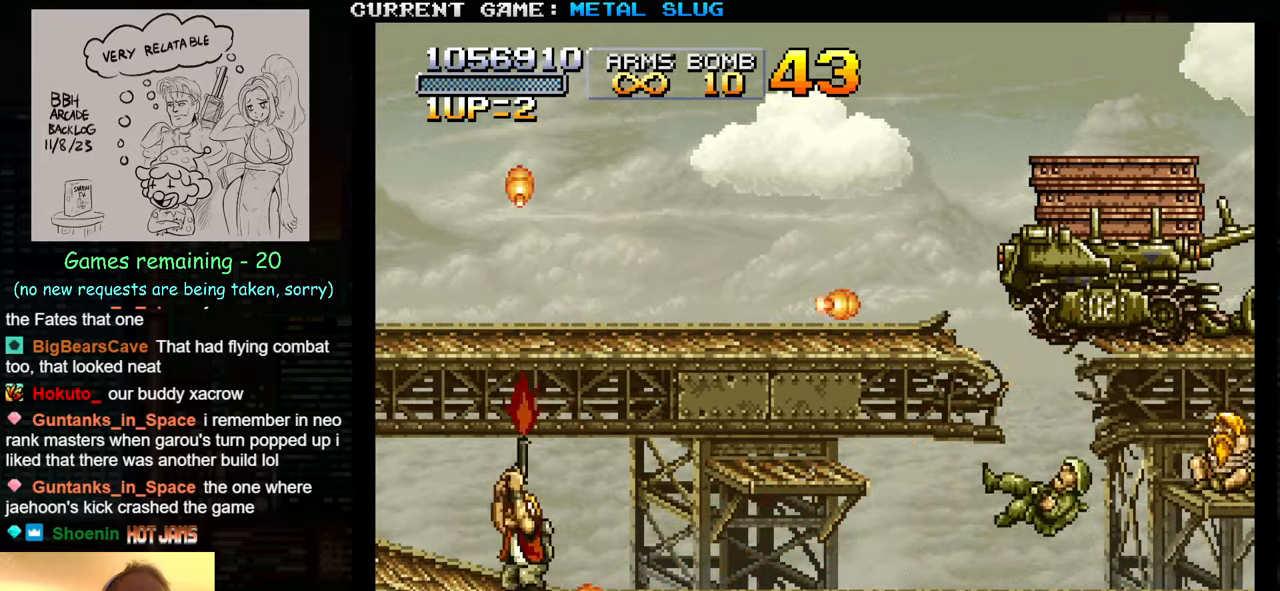
{"buttons": ["SQUARE"], "left_stick": "center", "events": [[83, "left_stick", "right"], [116, "SQUARE", "down"], [183, "SQUARE", "up"], [283, "SQUARE", "down"], [366, "SQUARE", "up"], [400, "left_stick", "center"], [466, "SQUARE", "down"]]}
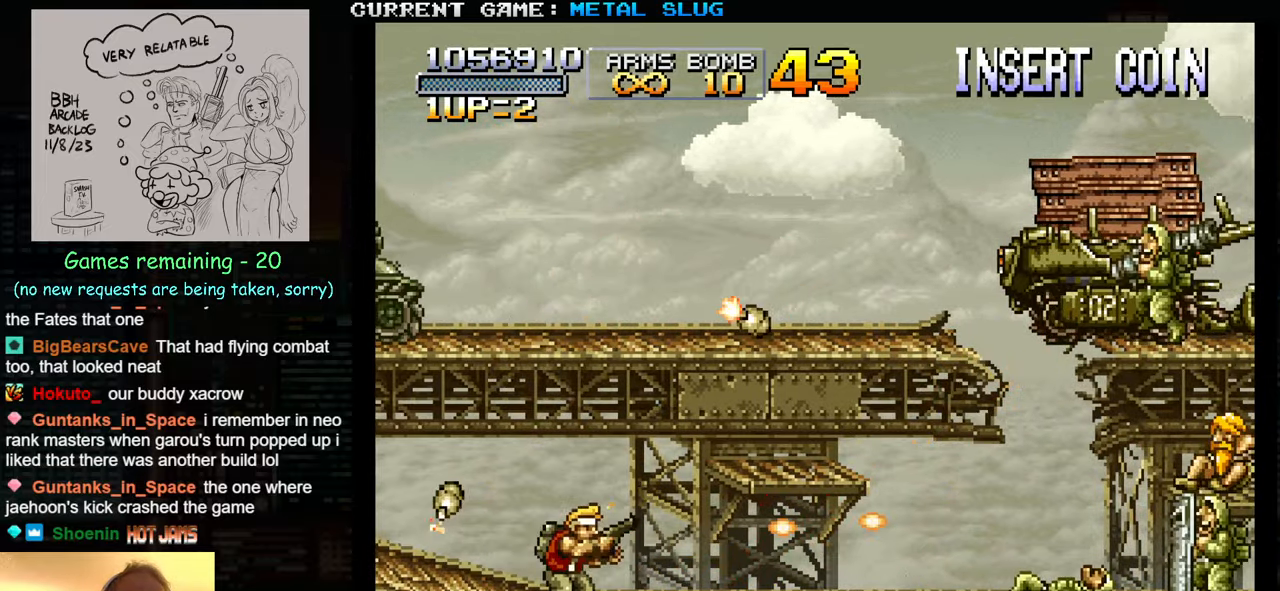
{"buttons": [], "left_stick": "up-left", "events": [[33, "SQUARE", "up"], [183, "left_stick", "up-left"], [233, "SQUARE", "down"], [367, "SQUARE", "up"], [450, "SQUARE", "down"], [500, "SQUARE", "up"]]}
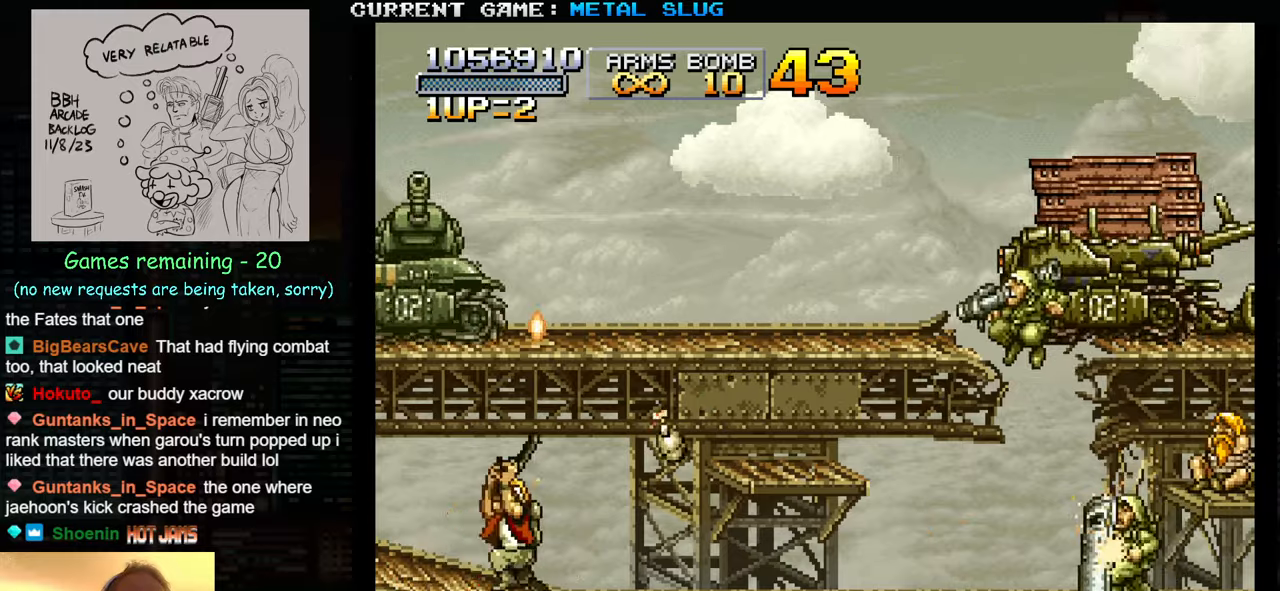
{"buttons": [], "left_stick": "right", "events": [[33, "SQUARE", "down"], [33, "left_stick", "up"], [100, "SQUARE", "up"], [150, "SQUARE", "down"], [200, "SQUARE", "up"], [233, "SQUARE", "down"], [267, "SQUARE", "up"], [350, "SQUARE", "down"], [350, "left_stick", "right"], [383, "SQUARE", "up"], [417, "SQUARE", "down"], [500, "SQUARE", "up"]]}
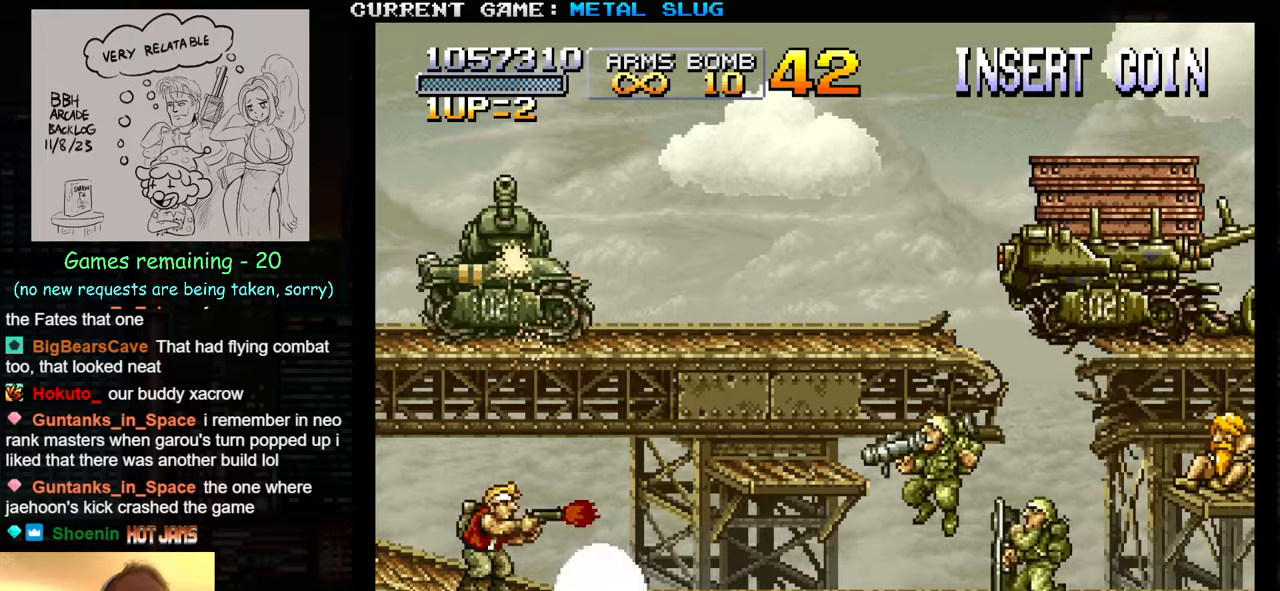
{"buttons": [], "left_stick": "center", "events": [[67, "left_stick", "down"], [83, "R1", "down"], [183, "R1", "up"], [200, "SQUARE", "down"], [300, "SQUARE", "up"], [350, "left_stick", "center"], [417, "SQUARE", "down"], [500, "SQUARE", "up"]]}
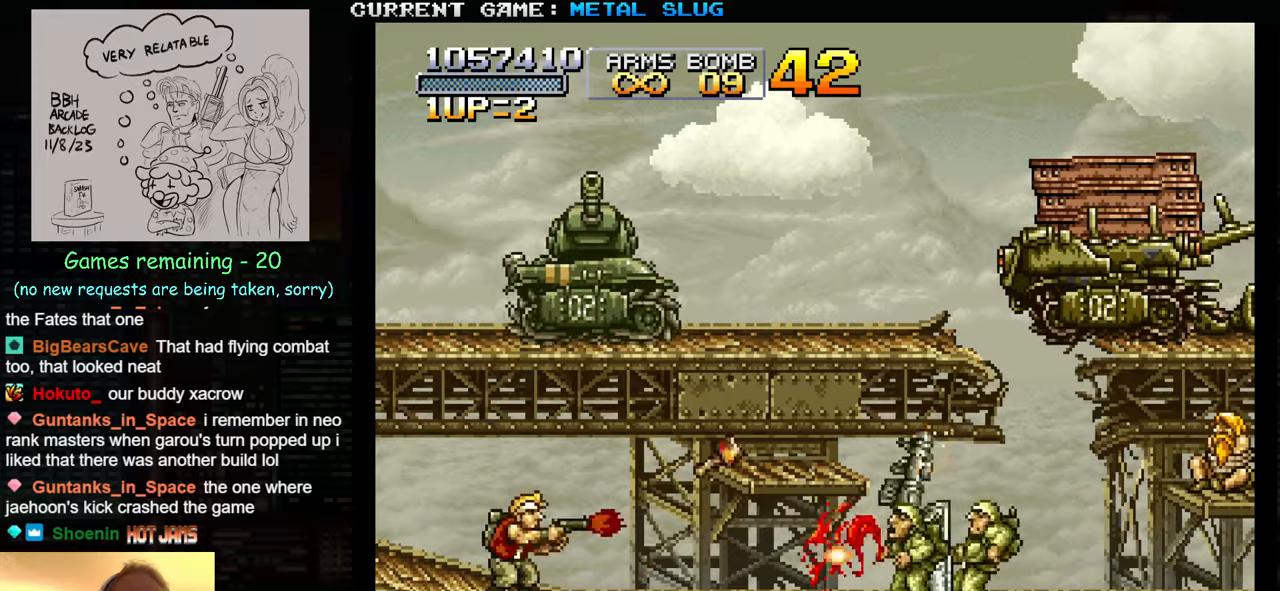
{"buttons": ["SQUARE"], "left_stick": "center", "events": [[83, "SQUARE", "down"], [183, "SQUARE", "up"], [183, "left_stick", "right"], [283, "SQUARE", "down"], [367, "SQUARE", "up"], [467, "SQUARE", "down"], [467, "left_stick", "center"]]}
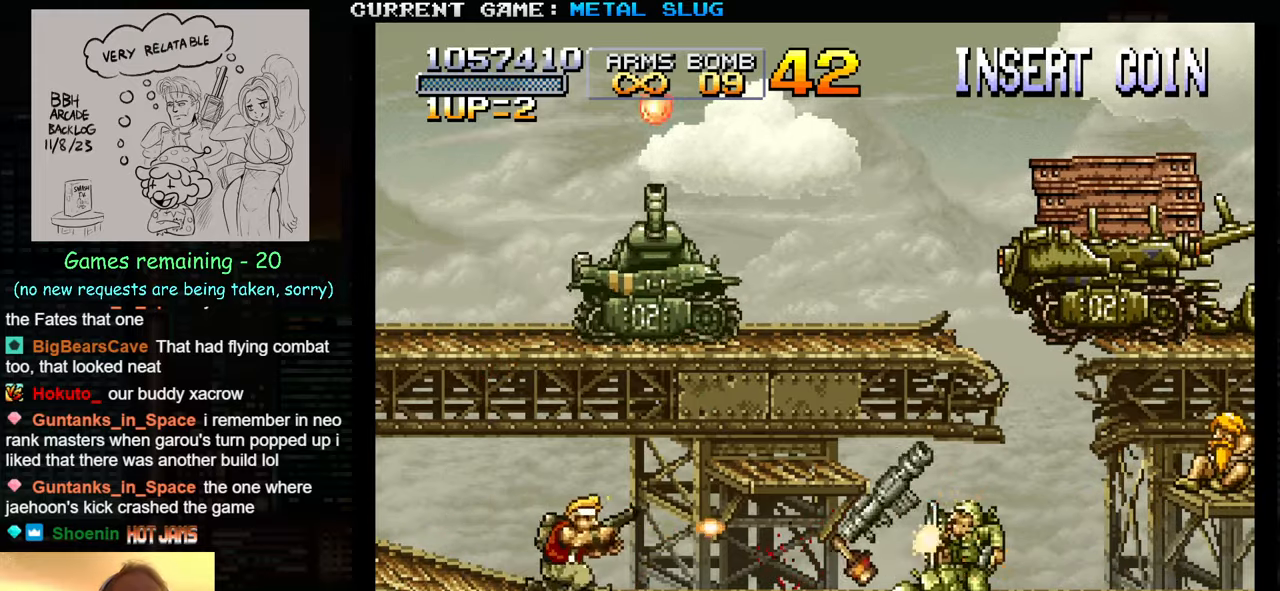
{"buttons": [], "left_stick": "up-left", "events": [[50, "SQUARE", "up"], [150, "SQUARE", "down"], [233, "SQUARE", "up"], [267, "left_stick", "up-left"], [350, "SQUARE", "down"], [417, "SQUARE", "up"]]}
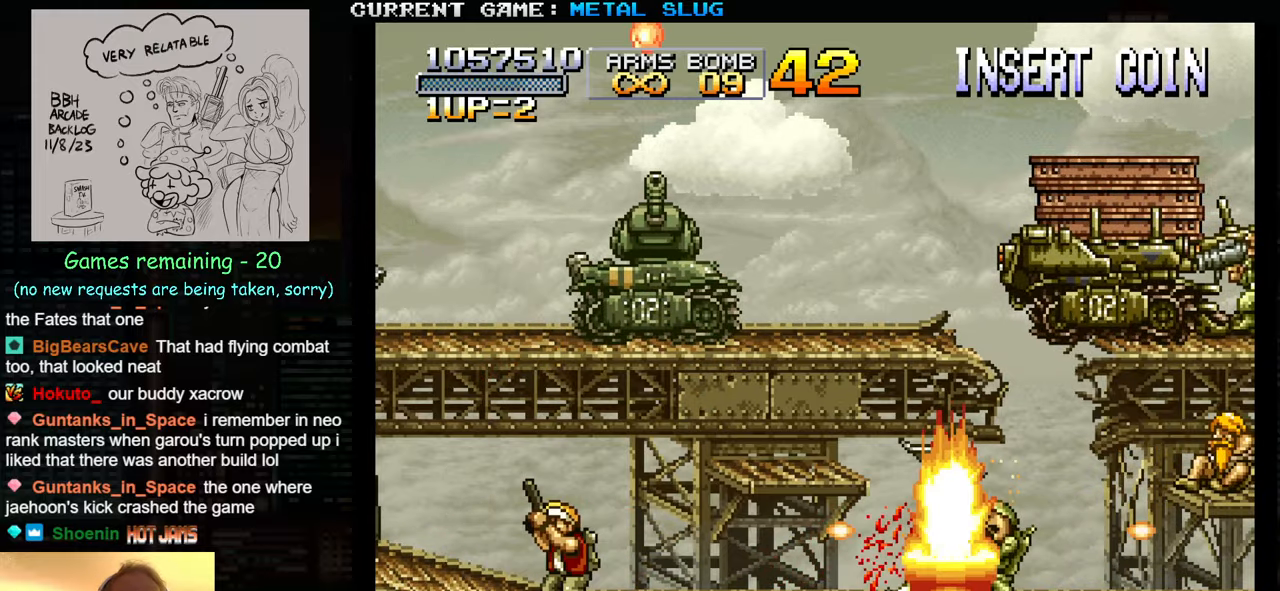
{"buttons": [], "left_stick": "up-left", "events": [[17, "SQUARE", "down"], [83, "SQUARE", "up"], [183, "SQUARE", "down"], [267, "SQUARE", "up"], [350, "SQUARE", "down"], [450, "SQUARE", "up"]]}
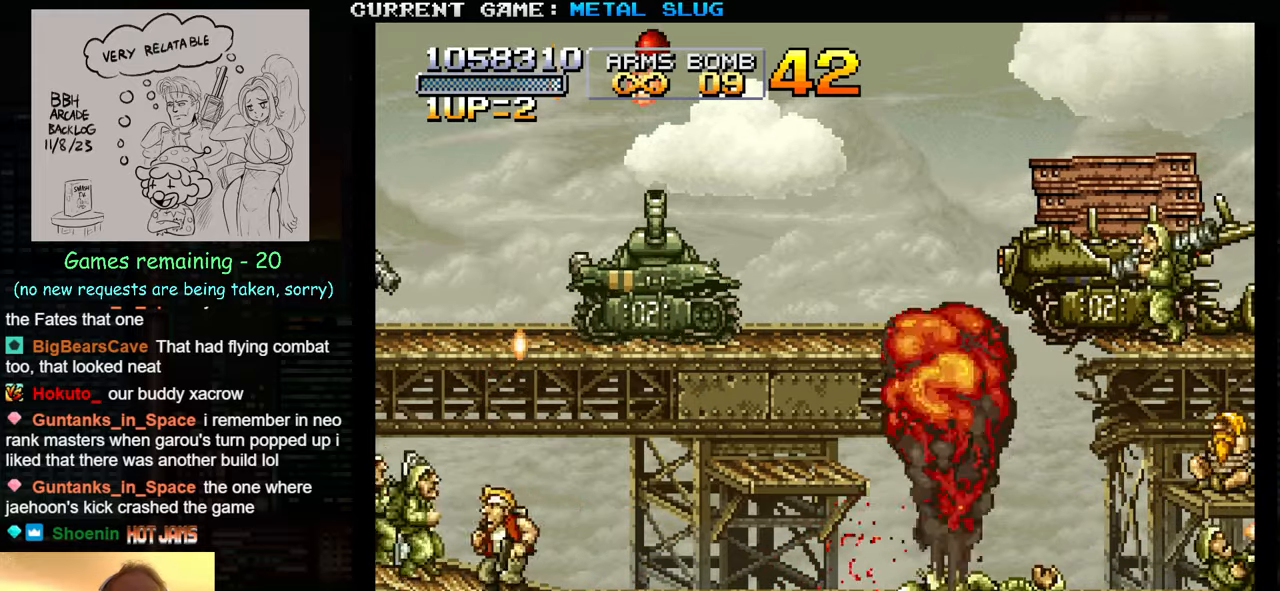
{"buttons": [], "left_stick": "left", "events": [[33, "SQUARE", "down"], [100, "SQUARE", "up"], [117, "left_stick", "left"], [200, "SQUARE", "down"], [267, "SQUARE", "up"], [367, "SQUARE", "down"], [450, "SQUARE", "up"]]}
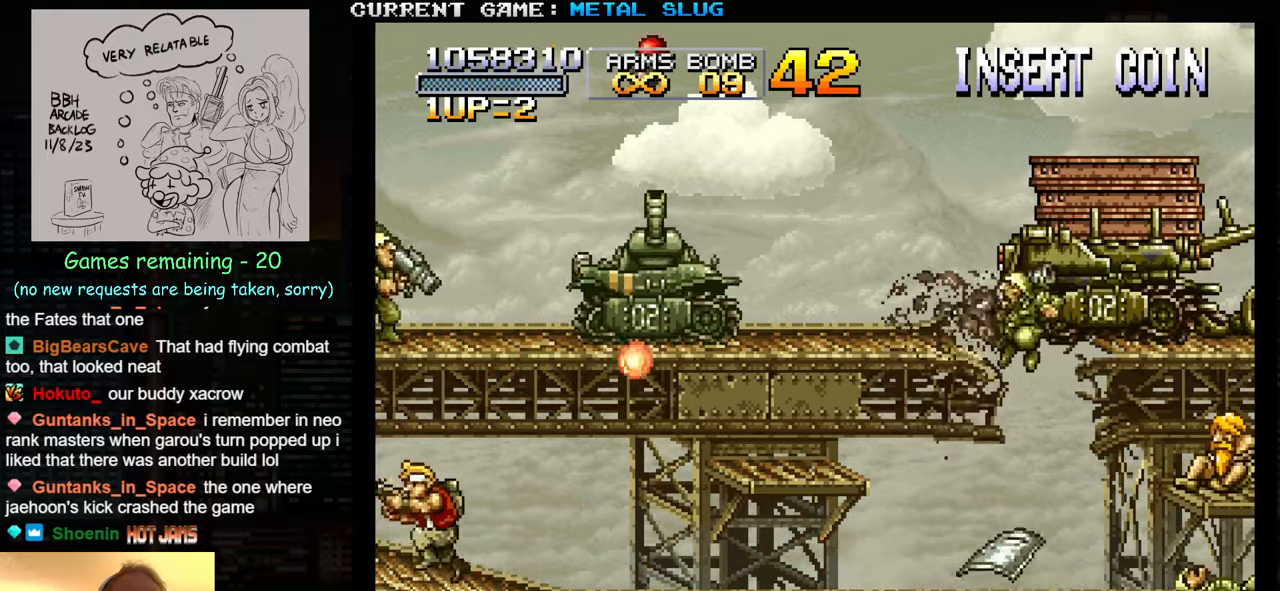
{"buttons": [], "left_stick": "up", "events": [[17, "left_stick", "up"], [33, "SQUARE", "down"], [117, "SQUARE", "up"], [200, "SQUARE", "down"], [283, "SQUARE", "up"], [367, "SQUARE", "down"], [467, "SQUARE", "up"]]}
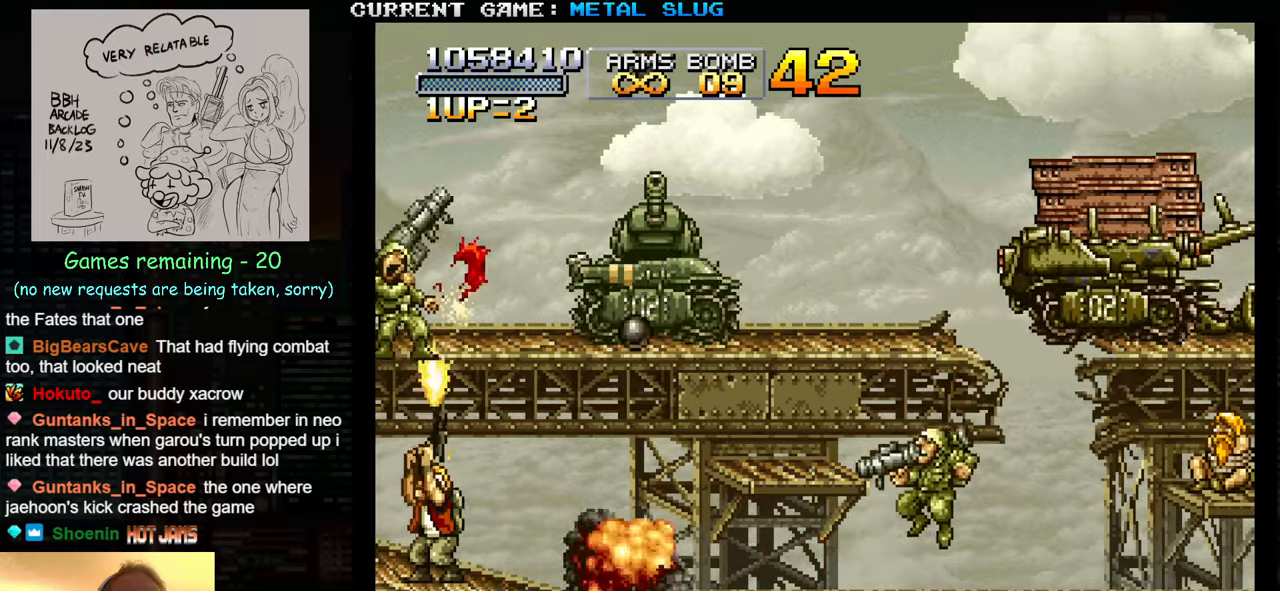
{"buttons": [], "left_stick": "down", "events": [[33, "SQUARE", "down"], [67, "left_stick", "right"], [117, "SQUARE", "up"], [217, "SQUARE", "down"], [250, "left_stick", "down"], [283, "SQUARE", "up"], [383, "SQUARE", "down"], [467, "SQUARE", "up"]]}
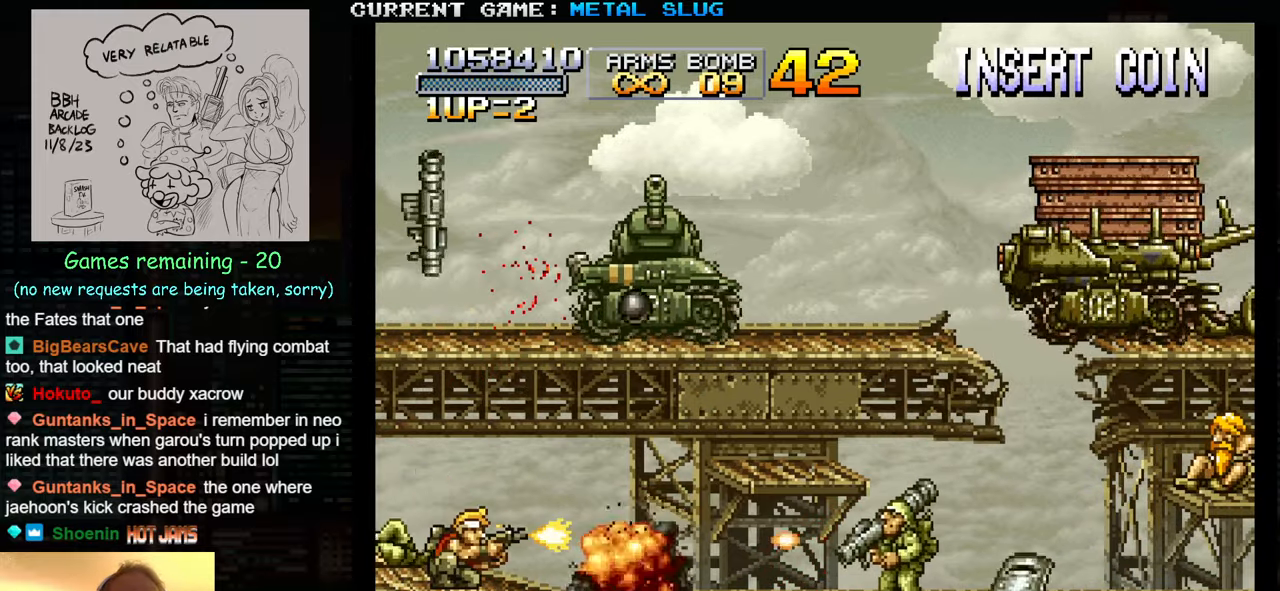
{"buttons": [], "left_stick": "right", "events": [[50, "SQUARE", "down"], [133, "SQUARE", "up"], [217, "SQUARE", "down"], [283, "left_stick", "center"], [317, "SQUARE", "up"], [433, "SQUARE", "down"], [500, "SQUARE", "up"], [500, "left_stick", "right"]]}
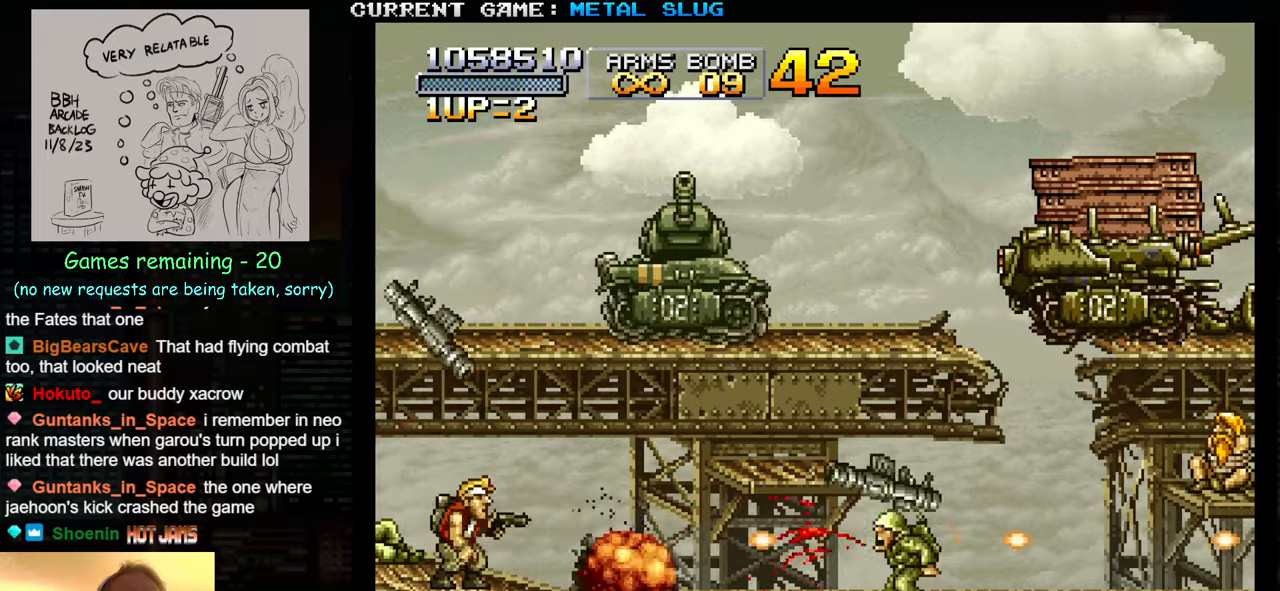
{"buttons": [], "left_stick": "center", "events": [[133, "SQUARE", "down"], [150, "left_stick", "up-right"], [200, "SQUARE", "up"], [317, "SQUARE", "down"], [384, "left_stick", "center"], [467, "SQUARE", "up"]]}
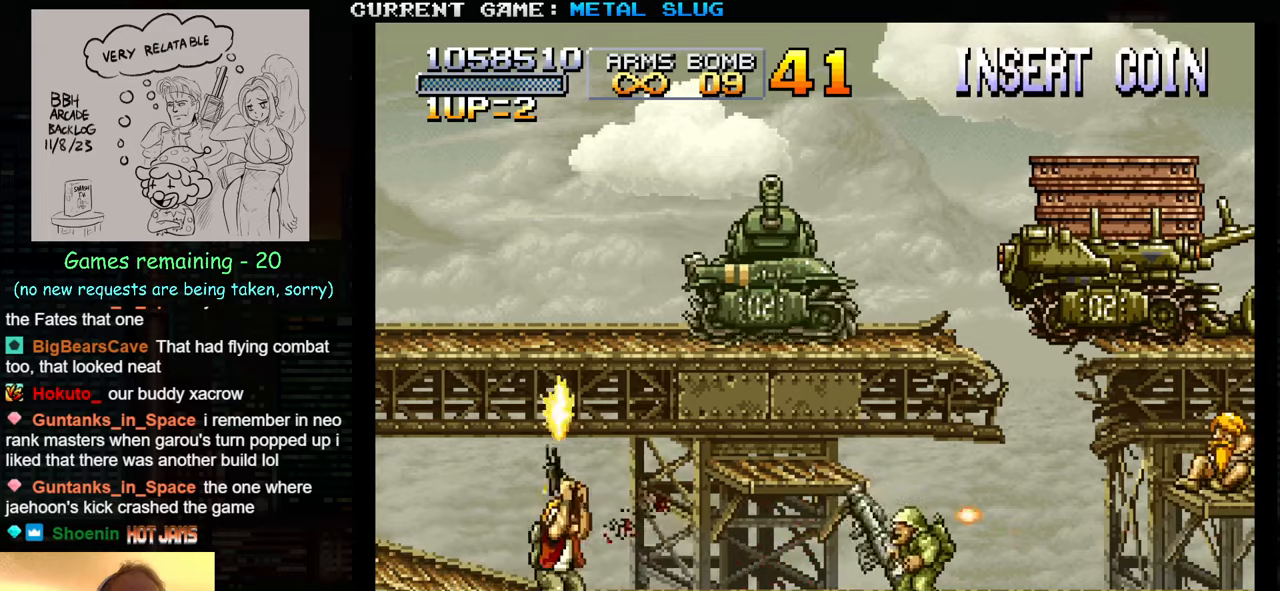
{"buttons": ["TRIANGLE"], "left_stick": "center", "events": [[34, "left_stick", "right"], [117, "SQUARE", "down"], [150, "SQUARE", "up"], [250, "left_stick", "center"], [467, "TRIANGLE", "down"]]}
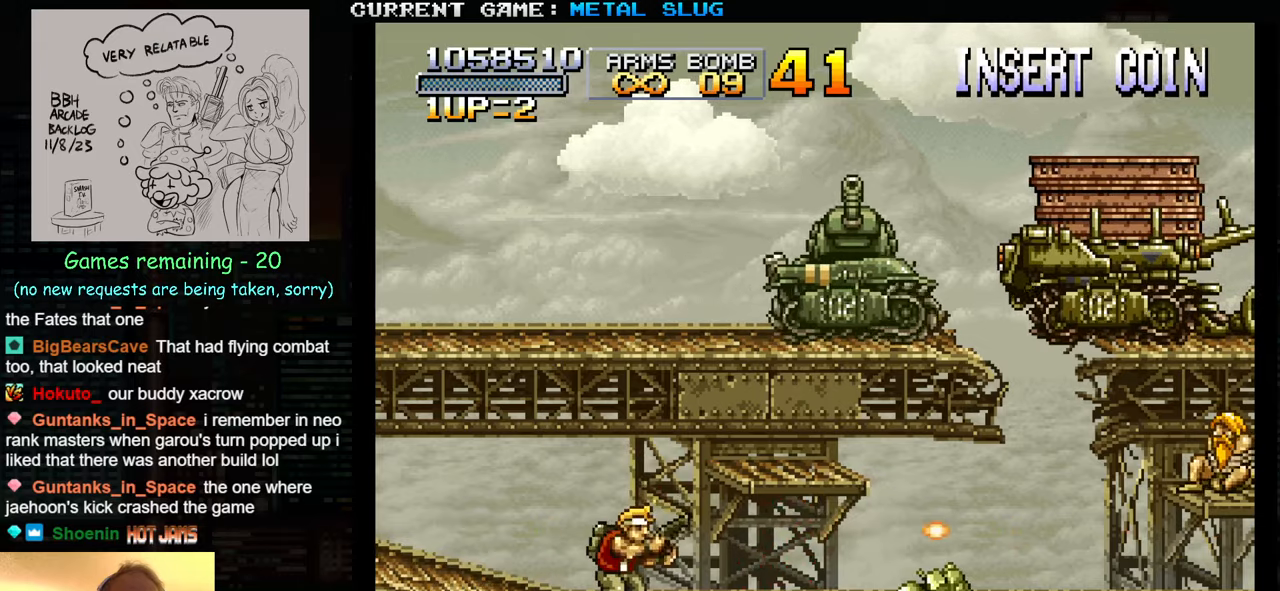
{"buttons": [], "left_stick": "center", "events": [[84, "TRIANGLE", "up"], [250, "SQUARE", "down"], [317, "SQUARE", "up"], [417, "SQUARE", "down"], [500, "SQUARE", "up"]]}
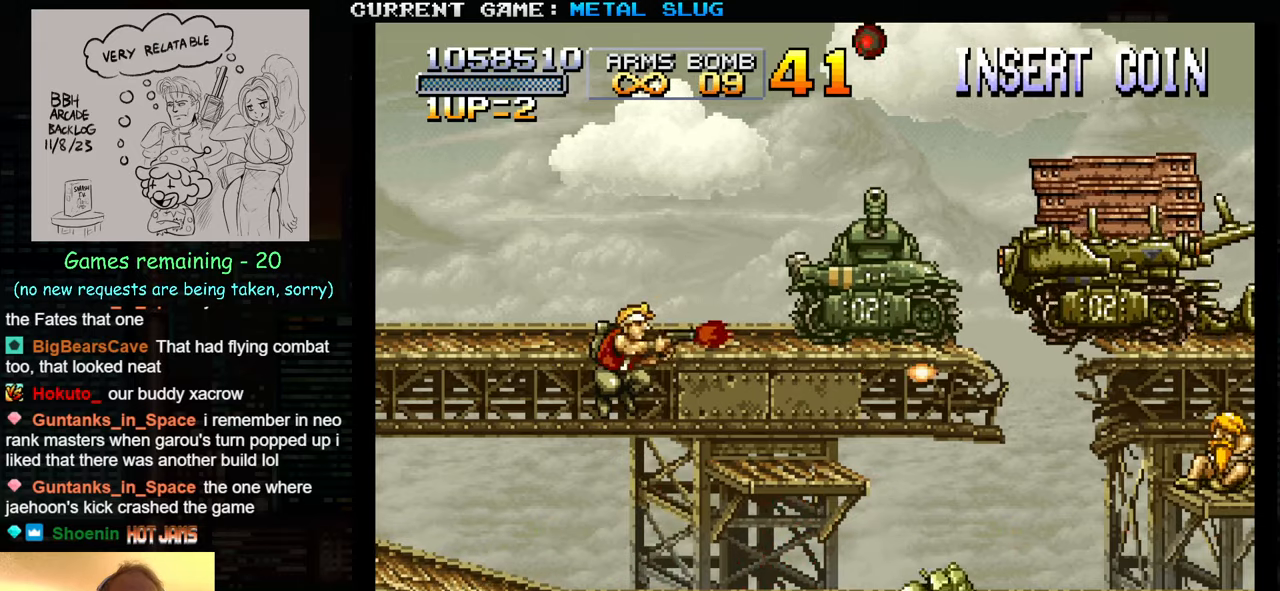
{"buttons": [], "left_stick": "center", "events": []}